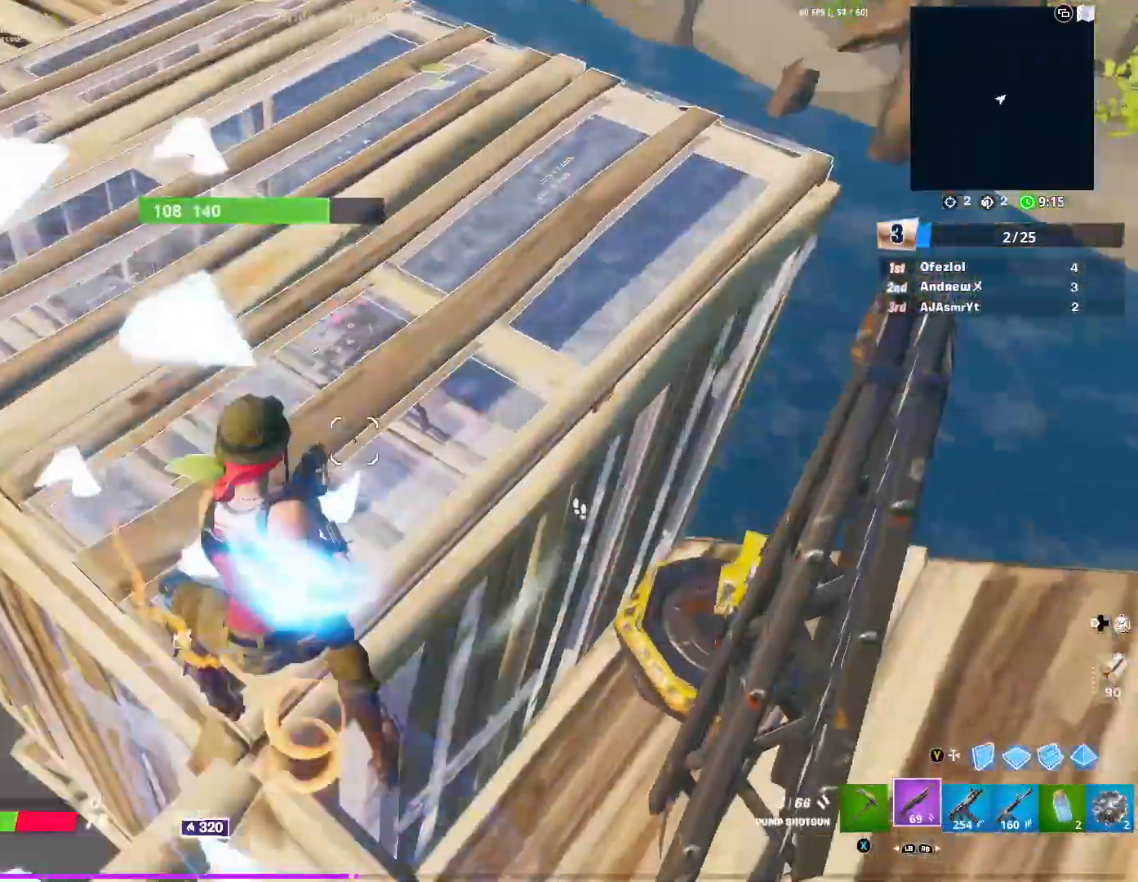
Gameplay with a controller (Xbox layout); each line is a JSON object with the inputs held at the frame after it. "events" lists button and stick changes between this image and that frame as [ms after this image, input, new state], when the widget could be followed in between.
{"buttons": ["Y", "R2"], "left_stick": "left", "right_stick": "down-right", "events": [[83, "left_stick", "up-right"], [217, "left_stick", "up-left"], [284, "right_stick", "right"], [334, "right_stick", "up-right"], [384, "R3", "down"], [417, "Y", "down"], [417, "left_stick", "left"], [467, "R2", "down"], [467, "R3", "up"], [501, "right_stick", "down-right"]]}
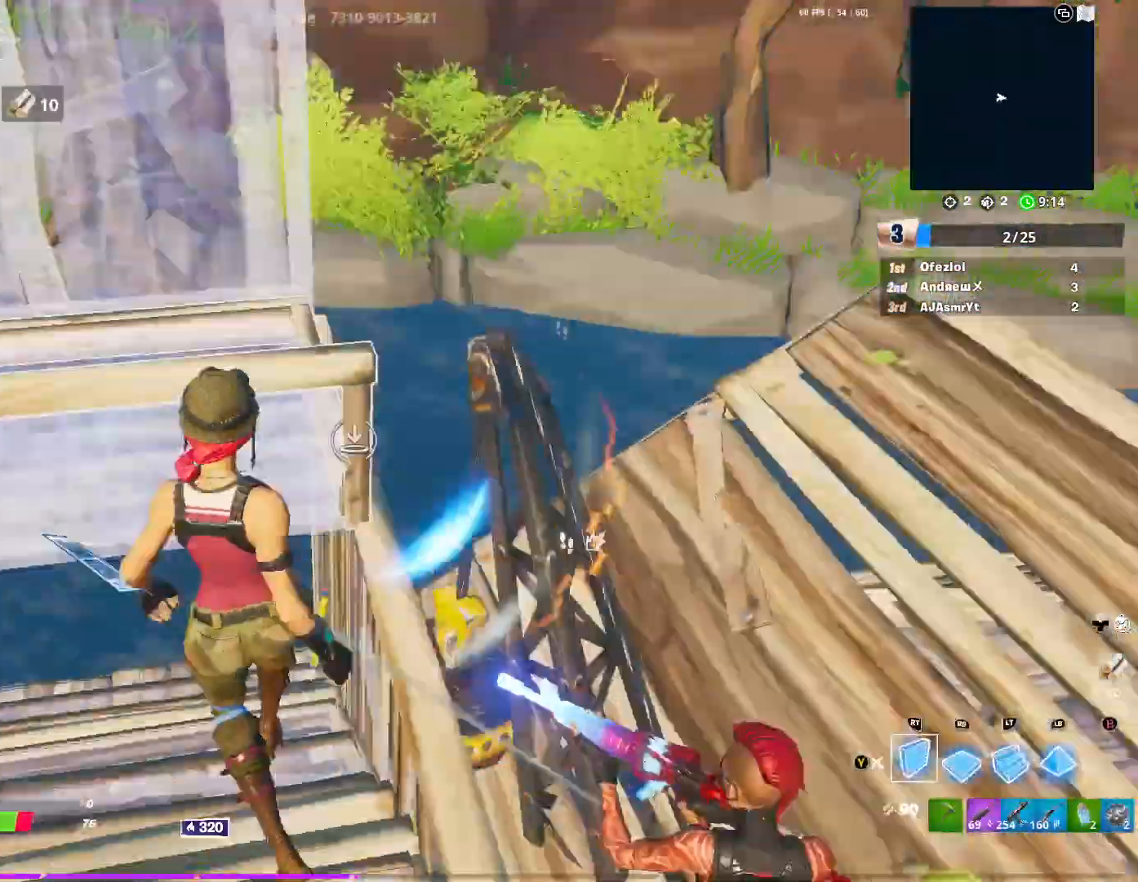
{"buttons": ["L1"], "left_stick": "down-left", "right_stick": "center", "events": [[16, "Y", "up"], [16, "left_stick", "down-left"], [150, "R3", "down"], [216, "right_stick", "up-right"], [300, "R3", "up"], [317, "right_stick", "down-right"], [400, "L1", "down"], [483, "R2", "up"], [483, "right_stick", "center"]]}
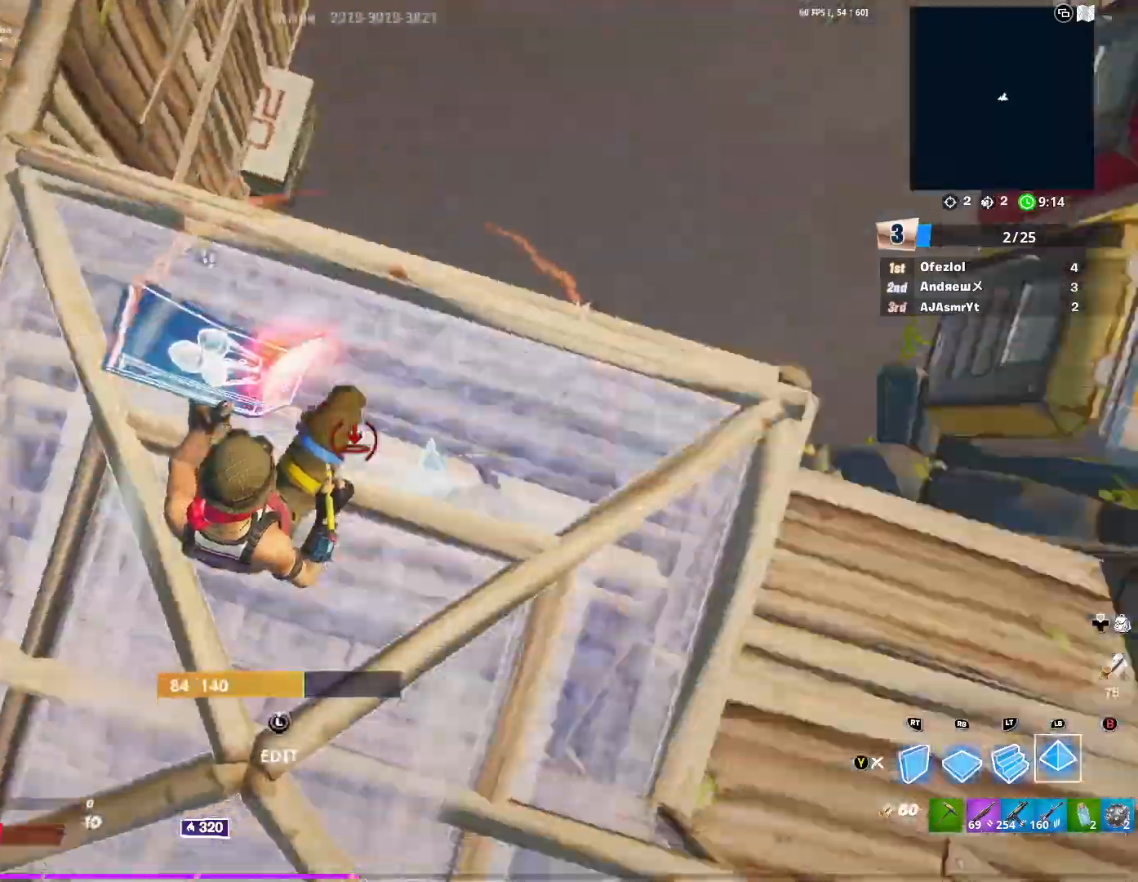
{"buttons": ["R2"], "left_stick": "down-left", "right_stick": "center", "events": [[84, "L1", "up"], [84, "R2", "down"], [84, "right_stick", "up-right"], [234, "left_stick", "down"], [250, "right_stick", "up-left"], [317, "R3", "down"], [350, "right_stick", "down-left"], [417, "left_stick", "down-left"], [417, "right_stick", "center"], [451, "R3", "up"]]}
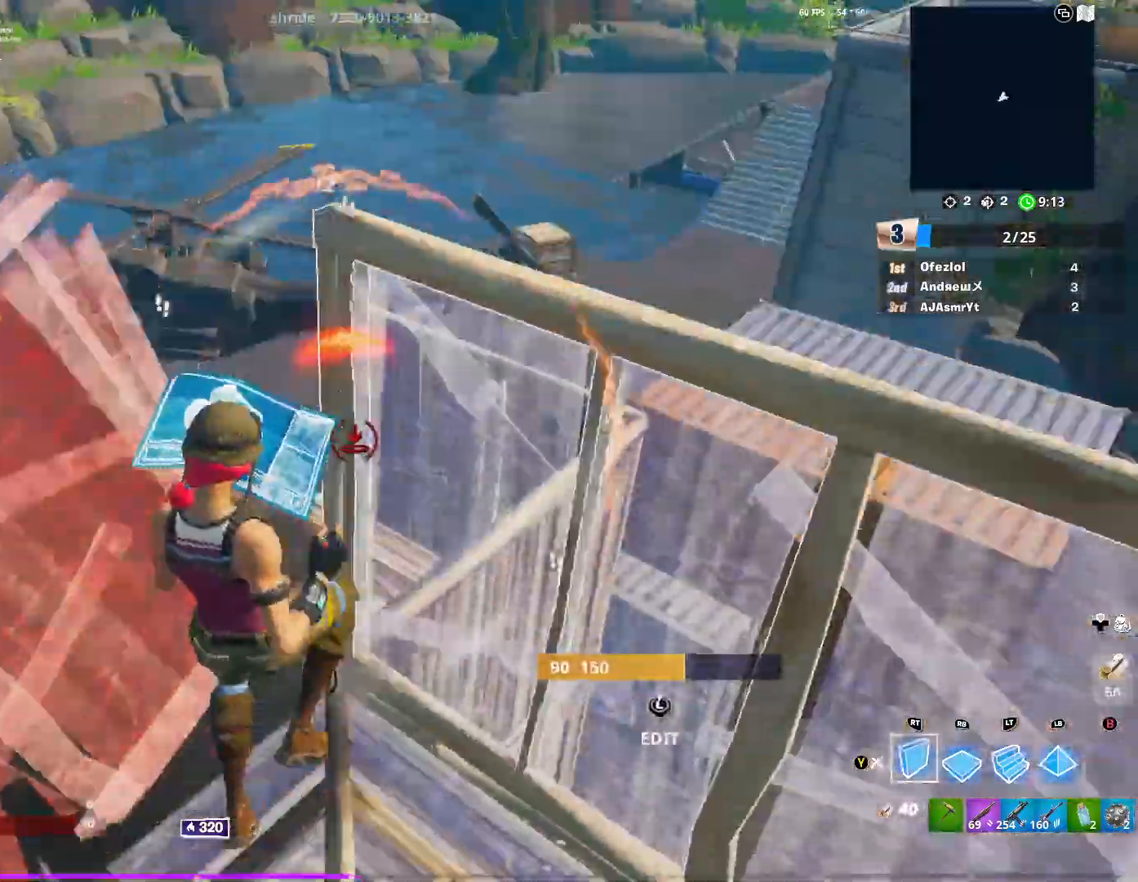
{"buttons": ["R2"], "left_stick": "right", "right_stick": "center", "events": [[16, "R2", "up"], [50, "left_stick", "left"], [133, "R1", "down"], [150, "right_stick", "down-left"], [200, "R1", "up"], [200, "right_stick", "down-right"], [267, "R2", "down"], [300, "left_stick", "down-right"], [300, "right_stick", "left"], [400, "right_stick", "right"], [417, "left_stick", "right"], [433, "R2", "up"], [500, "R2", "down"], [500, "right_stick", "center"]]}
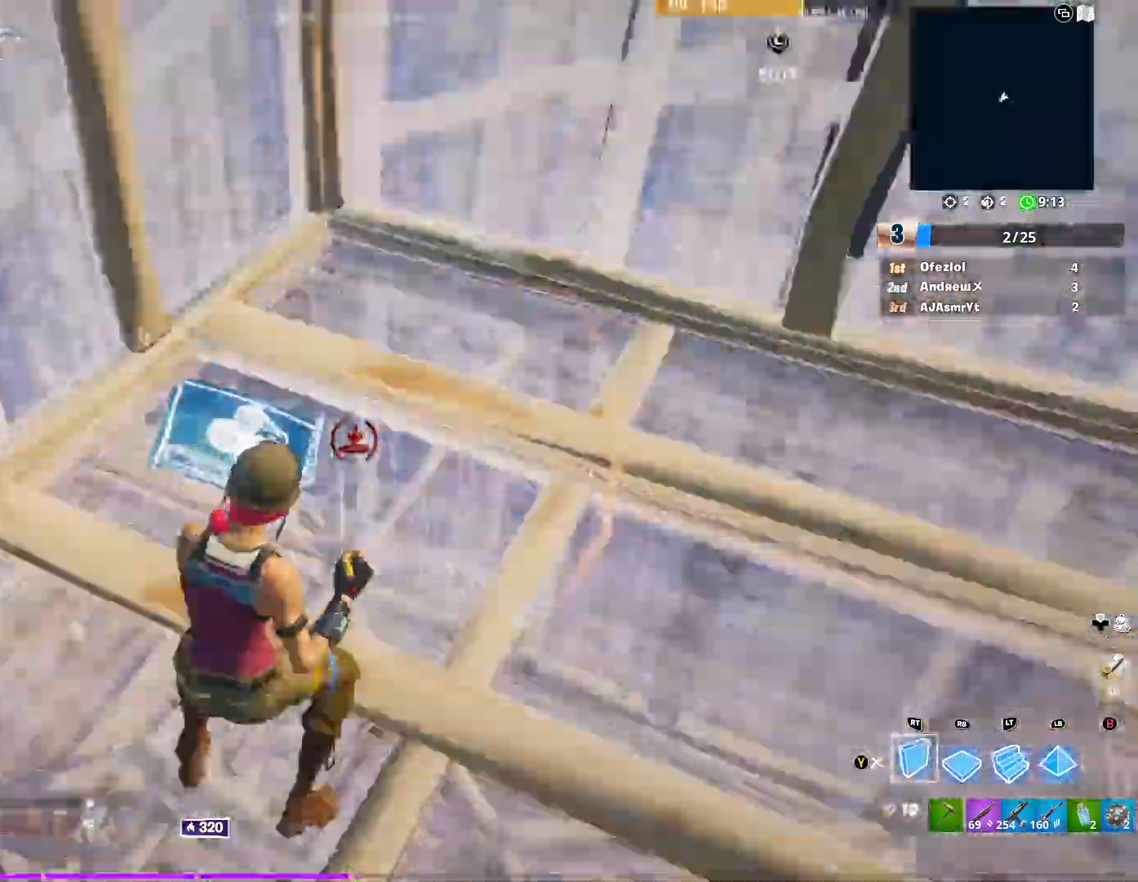
{"buttons": ["X", "R1"], "left_stick": "up-right", "right_stick": "center", "events": [[83, "R3", "down"], [134, "R2", "up"], [217, "R3", "up"], [234, "left_stick", "up-right"], [267, "L2", "down"], [417, "L2", "up"], [467, "R1", "down"], [467, "X", "down"]]}
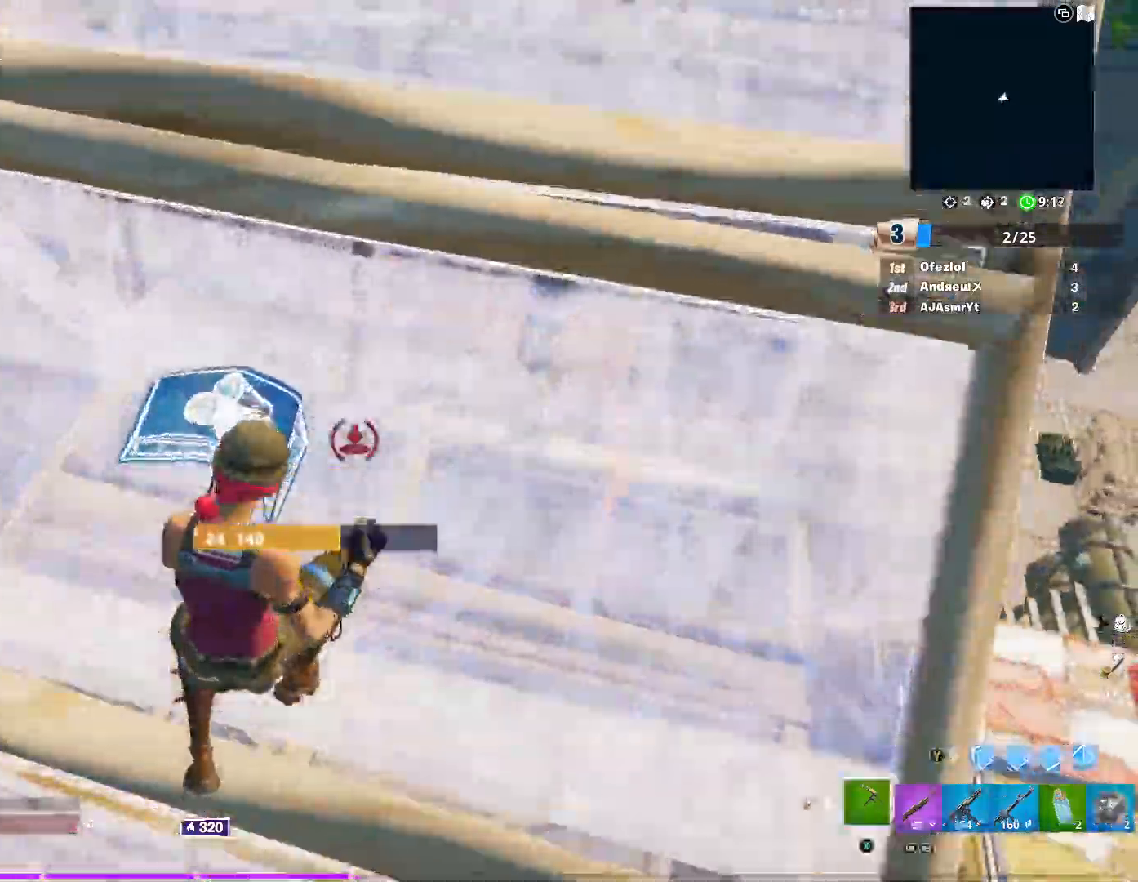
{"buttons": [], "left_stick": "up-right", "right_stick": "center", "events": [[33, "L1", "down"], [83, "R1", "up"], [100, "right_stick", "left"], [116, "X", "up"], [150, "L1", "up"], [216, "left_stick", "up-left"], [317, "L1", "down"], [317, "right_stick", "center"], [400, "L1", "up"], [467, "left_stick", "up-right"]]}
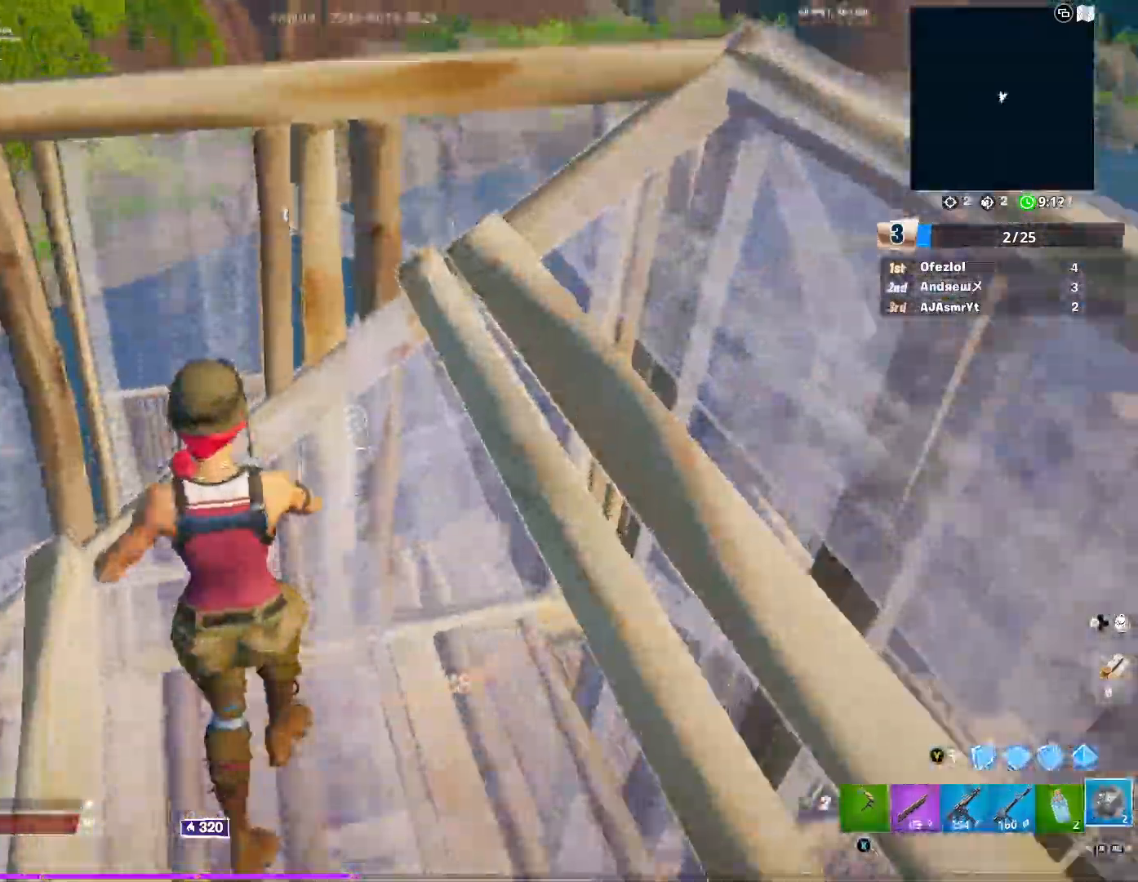
{"buttons": [], "left_stick": "up-right", "right_stick": "down-right", "events": [[100, "right_stick", "right"], [200, "left_stick", "down"], [267, "right_stick", "down-right"], [317, "left_stick", "right"], [367, "R2", "down"], [417, "left_stick", "up-right"], [434, "R2", "up"]]}
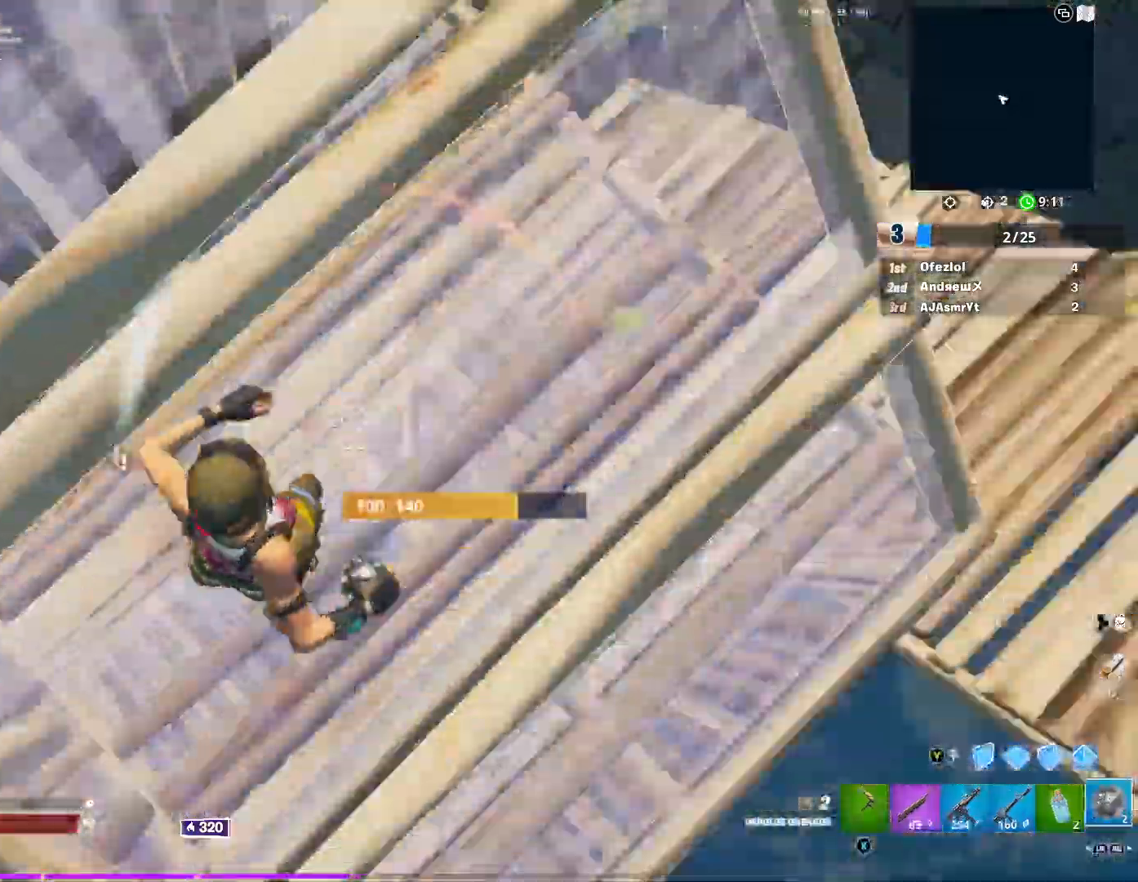
{"buttons": [], "left_stick": "up", "right_stick": "up", "events": [[16, "right_stick", "down"], [50, "left_stick", "up"], [183, "right_stick", "center"], [267, "R3", "down"], [400, "R3", "up"], [400, "right_stick", "up"]]}
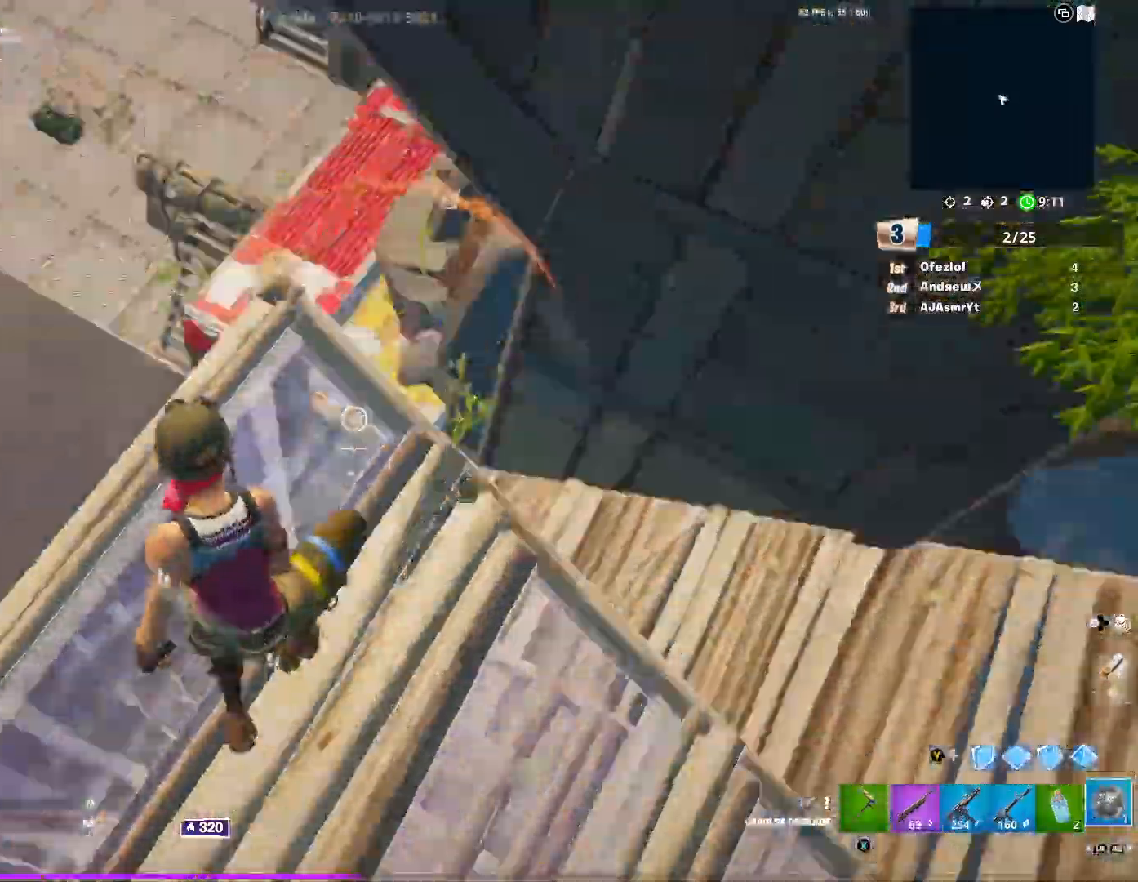
{"buttons": ["R1", "R2"], "left_stick": "up-right", "right_stick": "down", "events": [[67, "left_stick", "up-right"], [250, "right_stick", "center"], [350, "R1", "down"], [400, "R1", "up"], [434, "right_stick", "down"], [484, "R1", "down"], [484, "R2", "down"]]}
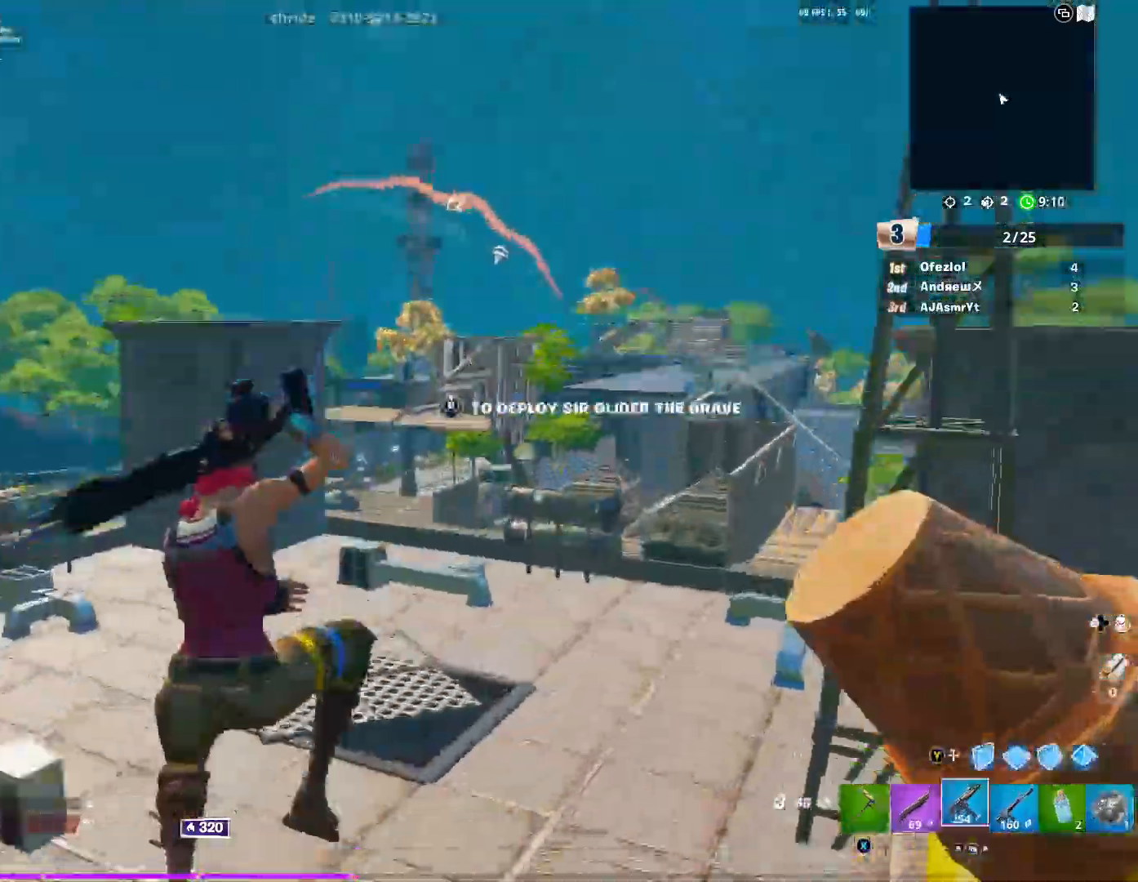
{"buttons": [], "left_stick": "up", "right_stick": "center", "events": [[33, "R2", "up"], [116, "R1", "up"], [216, "right_stick", "center"], [250, "L1", "down"], [367, "L1", "up"], [433, "left_stick", "up"]]}
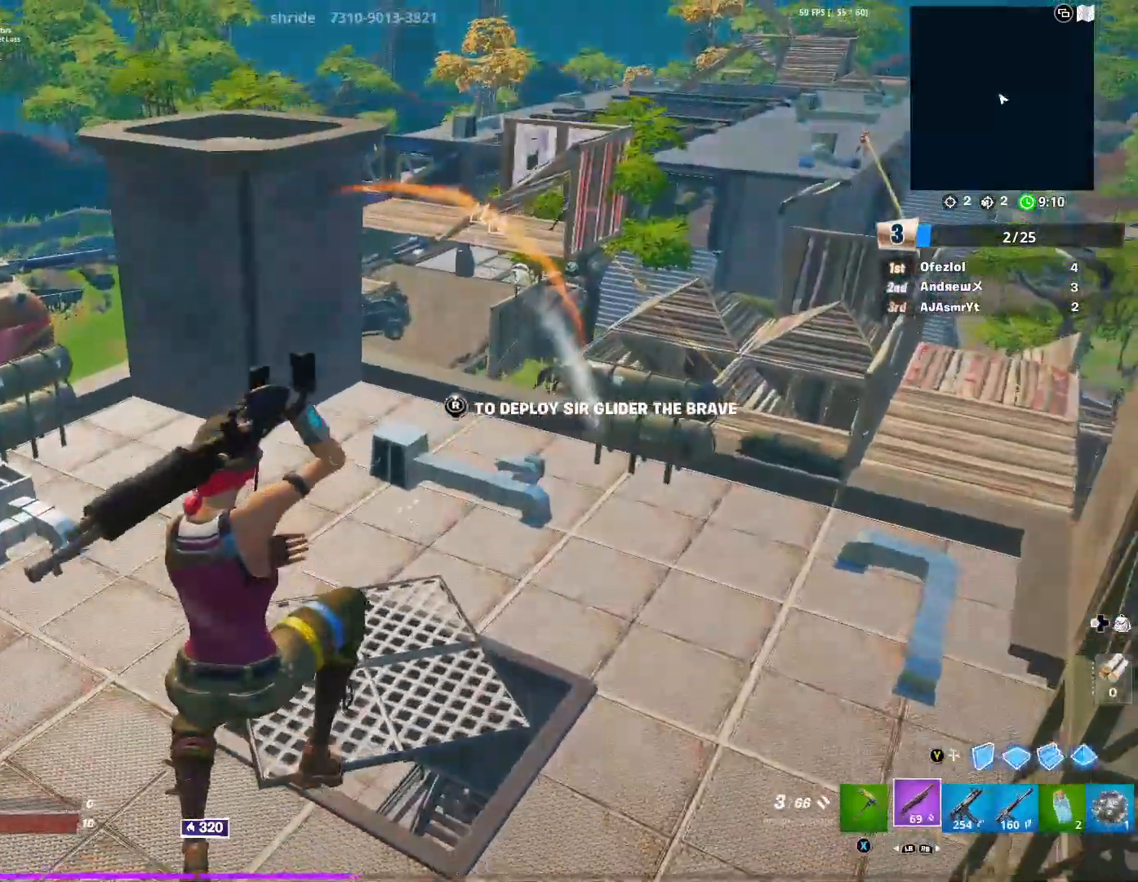
{"buttons": ["R3"], "left_stick": "up", "right_stick": "center", "events": [[167, "left_stick", "up-left"], [234, "B", "down"], [334, "B", "up"], [417, "right_stick", "left"], [434, "R3", "down"], [467, "left_stick", "up"], [467, "right_stick", "center"]]}
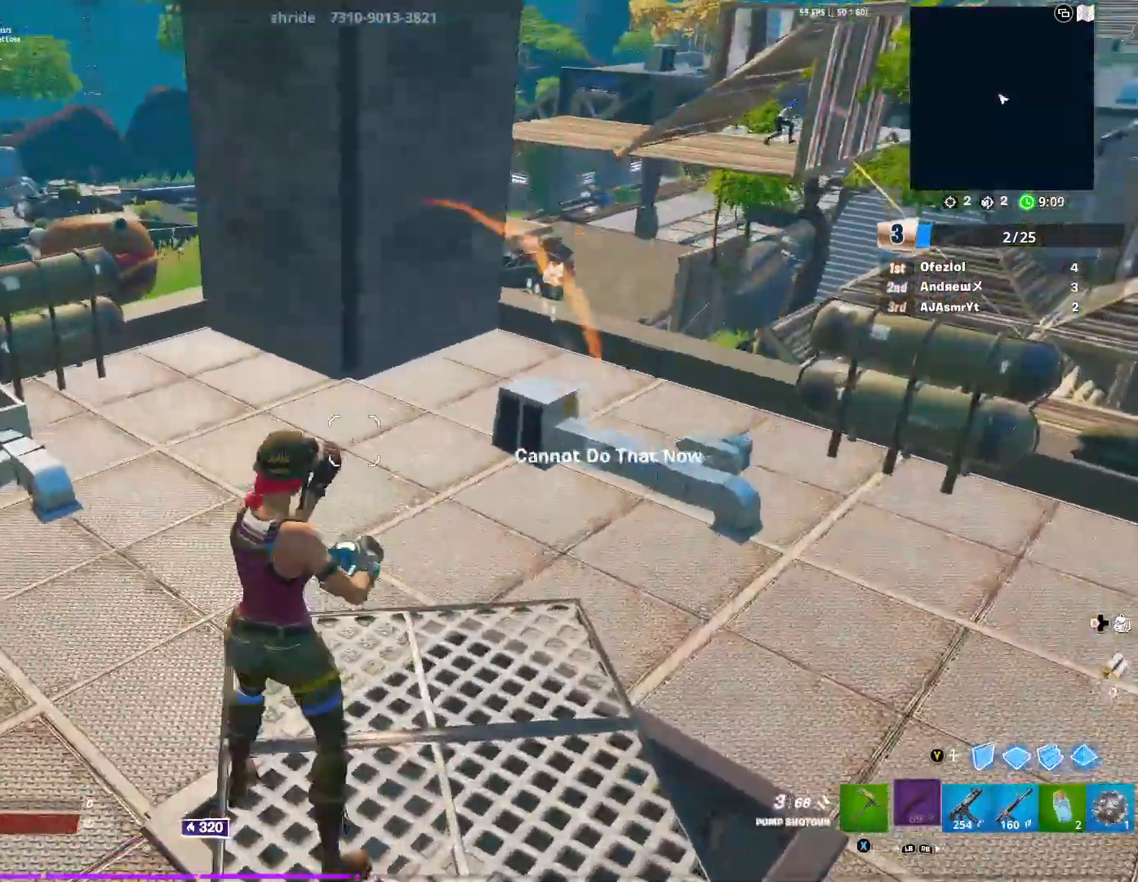
{"buttons": [], "left_stick": "up", "right_stick": "center", "events": [[16, "right_stick", "right"], [33, "R3", "up"], [150, "right_stick", "center"]]}
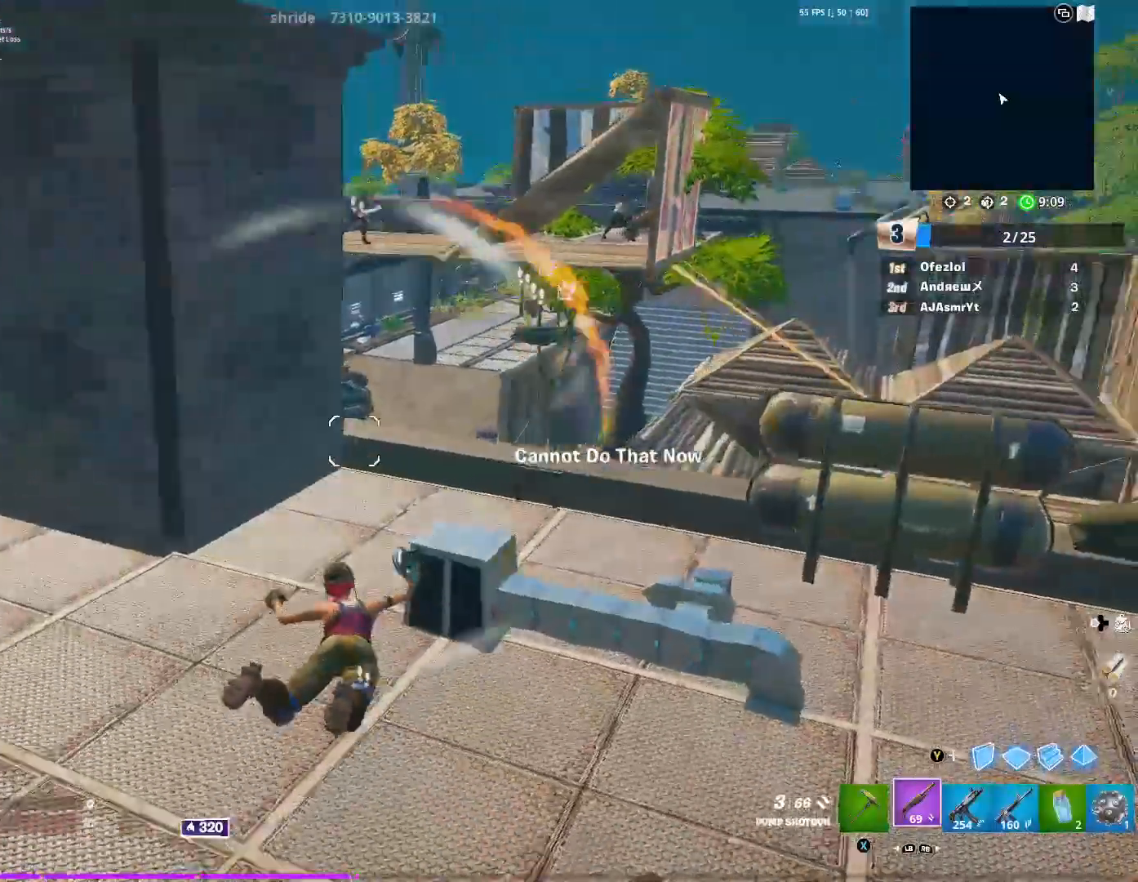
{"buttons": ["Y"], "left_stick": "up", "right_stick": "center", "events": [[17, "X", "down"], [117, "X", "up"], [234, "left_stick", "up-right"], [467, "left_stick", "up"], [501, "Y", "down"]]}
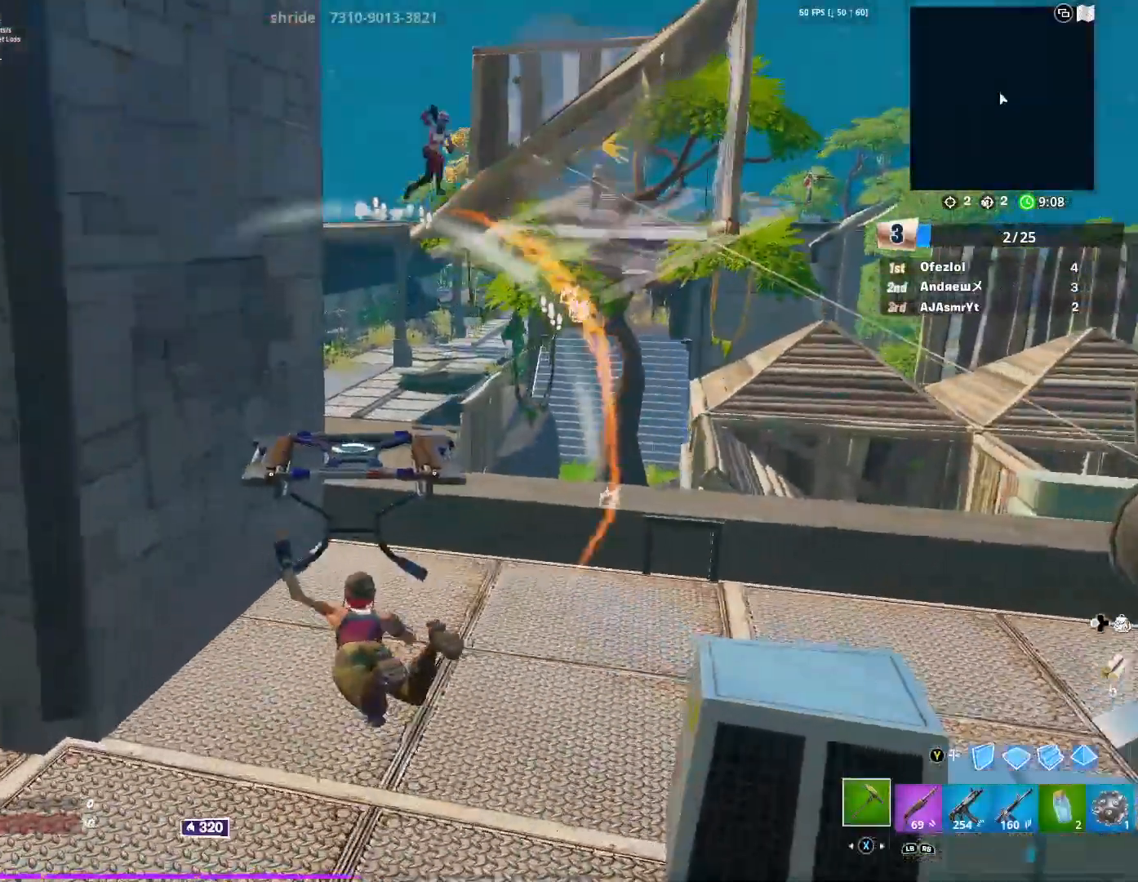
{"buttons": ["X"], "left_stick": "up-right", "right_stick": "center", "events": [[83, "R2", "down"], [166, "right_stick", "up-right"], [216, "Y", "up"], [216, "left_stick", "up-right"], [233, "R2", "up"], [283, "R1", "down"], [317, "R2", "down"], [333, "right_stick", "center"], [367, "R1", "up"], [367, "R2", "up"], [417, "X", "down"]]}
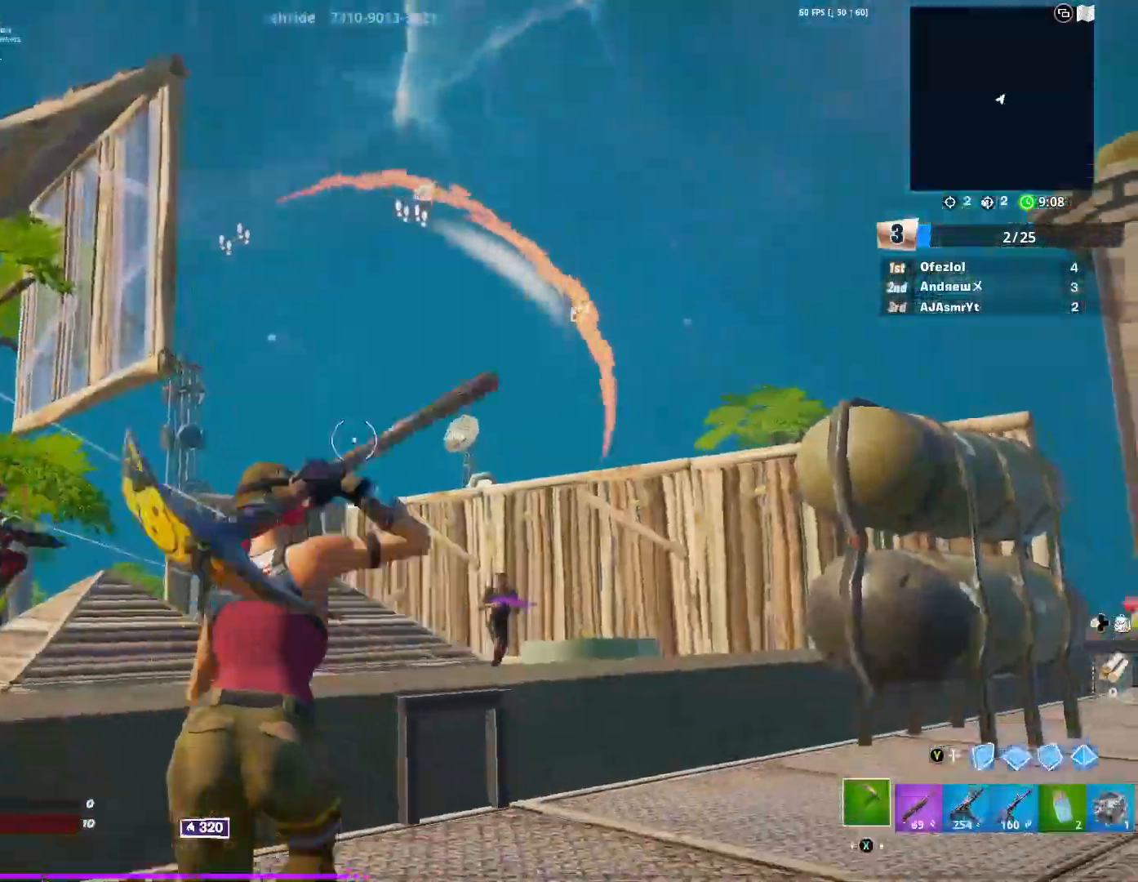
{"buttons": [], "left_stick": "up", "right_stick": "center", "events": [[17, "R1", "down"], [17, "left_stick", "right"], [67, "X", "up"], [117, "R1", "up"], [150, "right_stick", "down-left"], [200, "left_stick", "down"], [250, "left_stick", "left"], [267, "right_stick", "center"], [317, "left_stick", "up"]]}
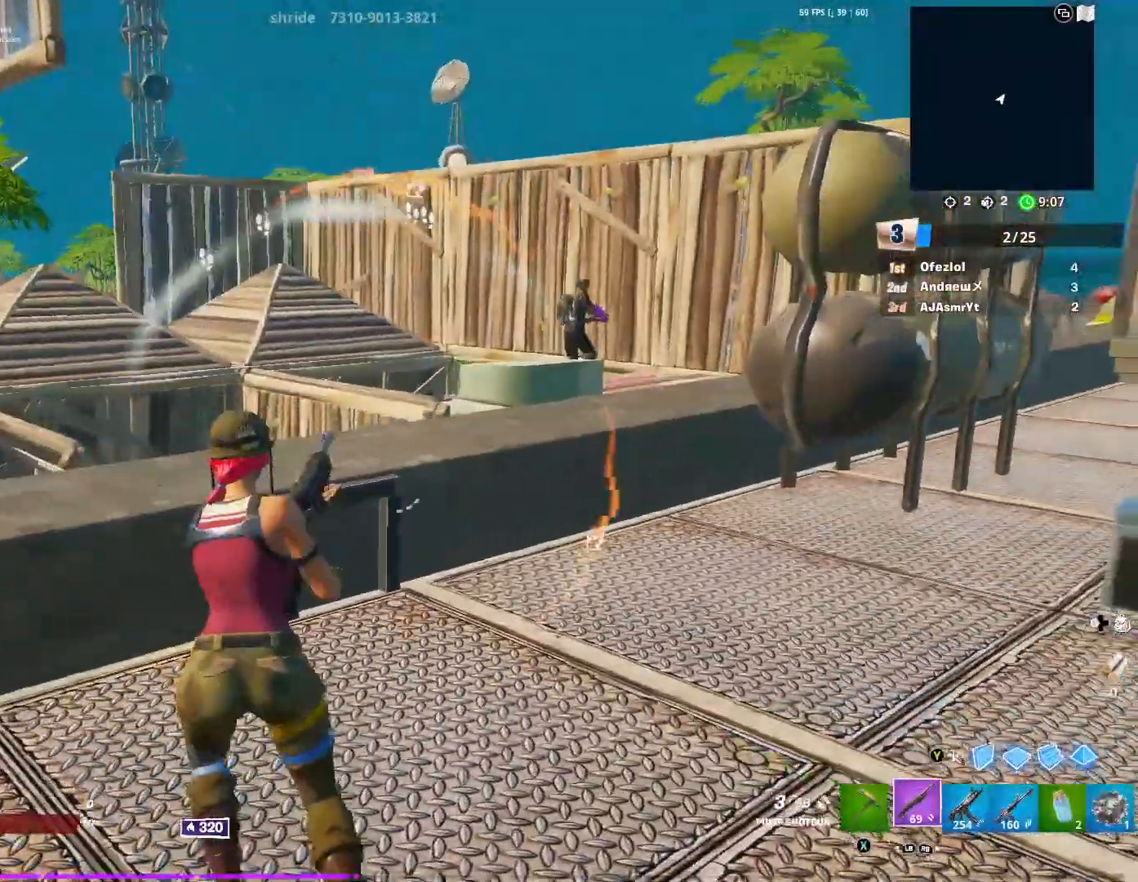
{"buttons": ["L2"], "left_stick": "up", "right_stick": "center", "events": [[66, "right_stick", "right"], [183, "right_stick", "center"], [200, "left_stick", "up-right"], [417, "left_stick", "up"], [433, "L2", "down"]]}
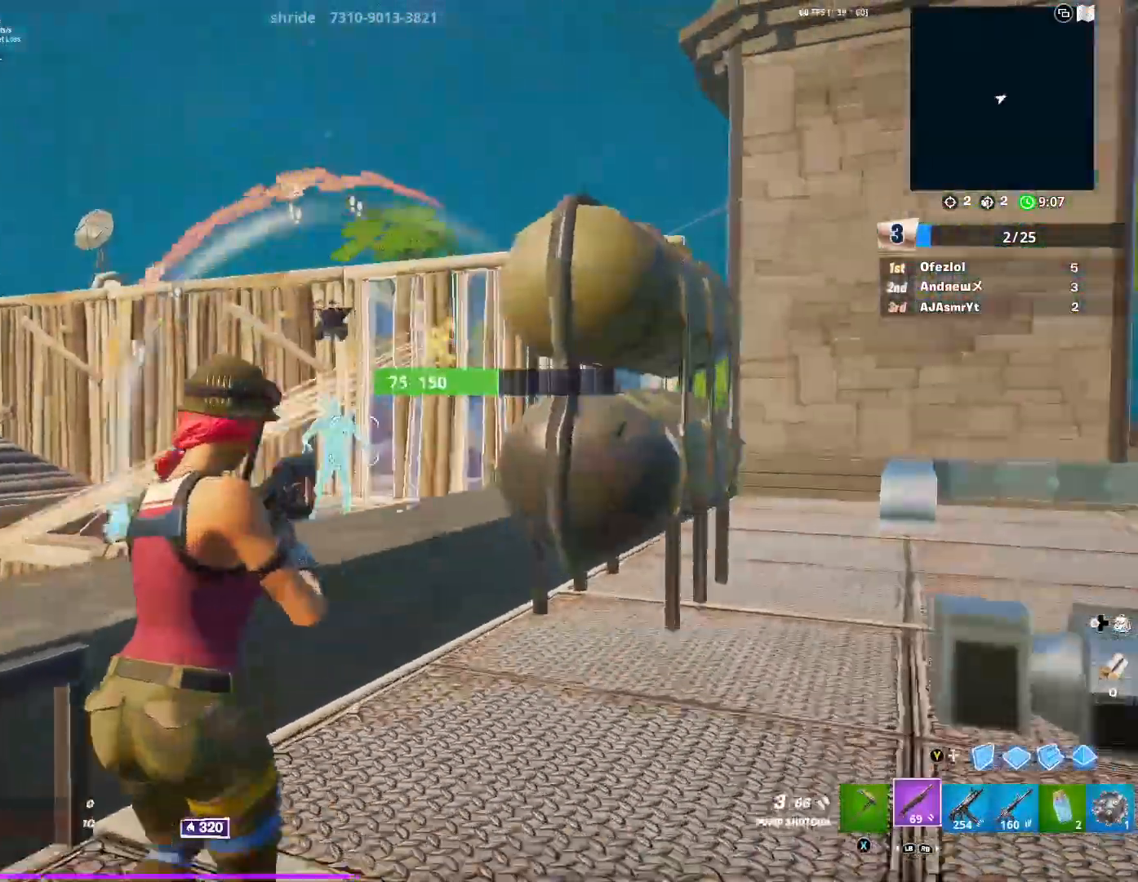
{"buttons": [], "left_stick": "up-left", "right_stick": "center", "events": [[50, "left_stick", "up-right"], [67, "R2", "down"], [134, "R3", "down"], [150, "R2", "up"], [150, "right_stick", "down"], [200, "L2", "up"], [200, "R1", "down"], [300, "R3", "up"], [300, "right_stick", "down-left"], [367, "R1", "up"], [367, "left_stick", "up-left"], [467, "right_stick", "center"]]}
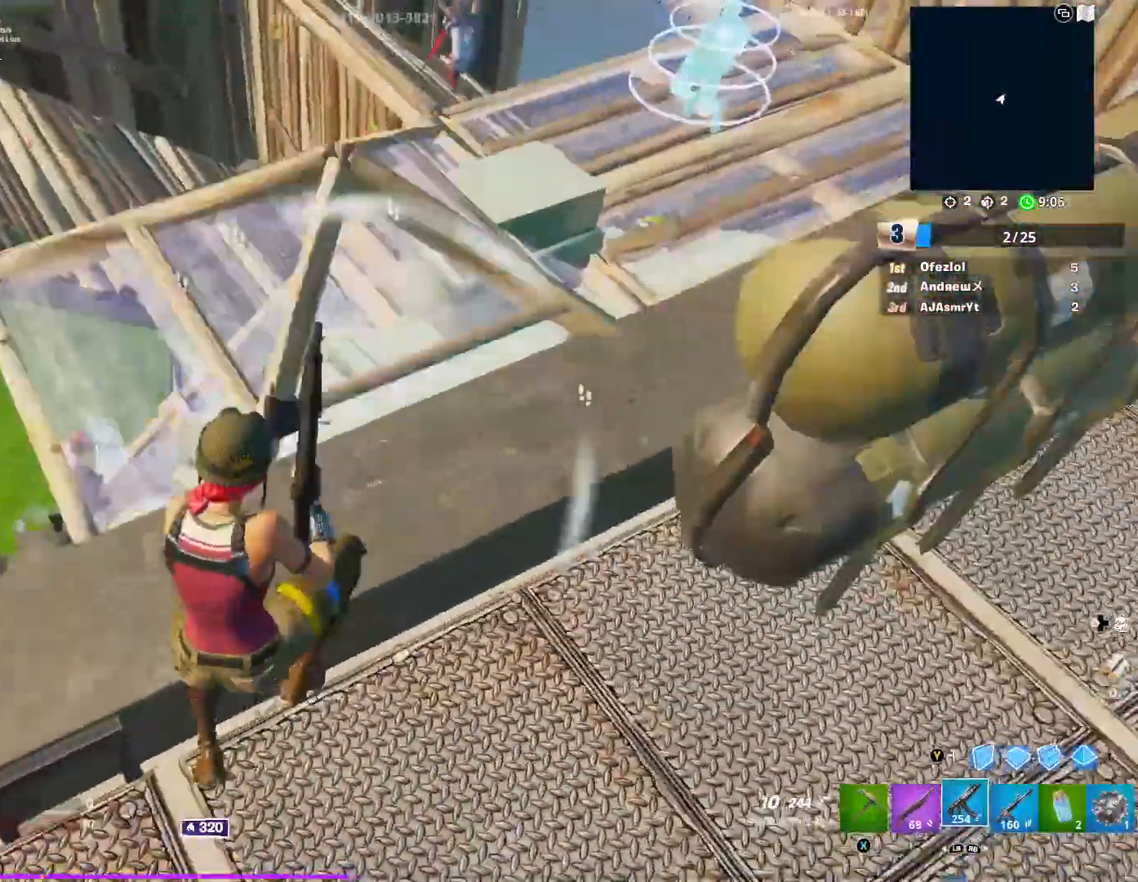
{"buttons": [], "left_stick": "up-right", "right_stick": "center", "events": [[66, "L1", "down"], [150, "L1", "up"], [200, "left_stick", "up-right"], [333, "right_stick", "up"], [417, "B", "down"], [467, "right_stick", "center"], [500, "B", "up"]]}
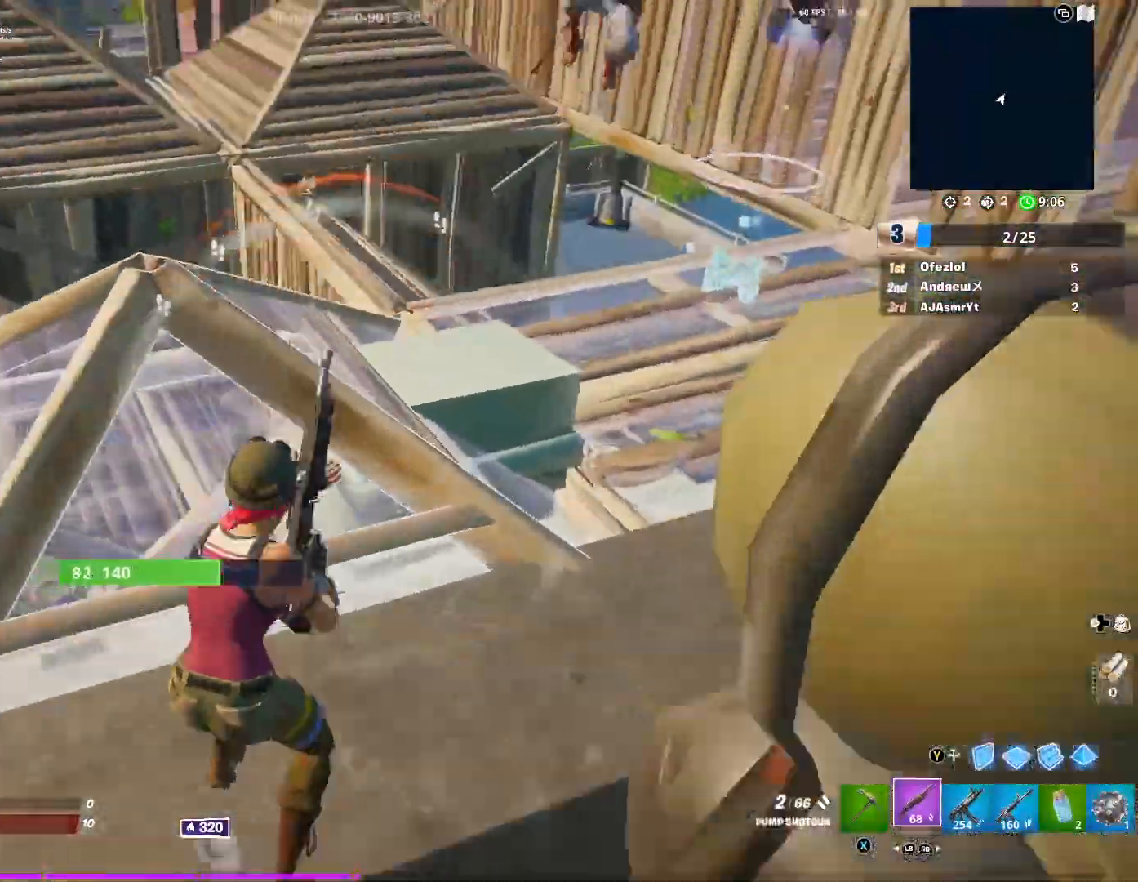
{"buttons": [], "left_stick": "up-right", "right_stick": "center", "events": [[117, "R3", "down"], [267, "R3", "up"]]}
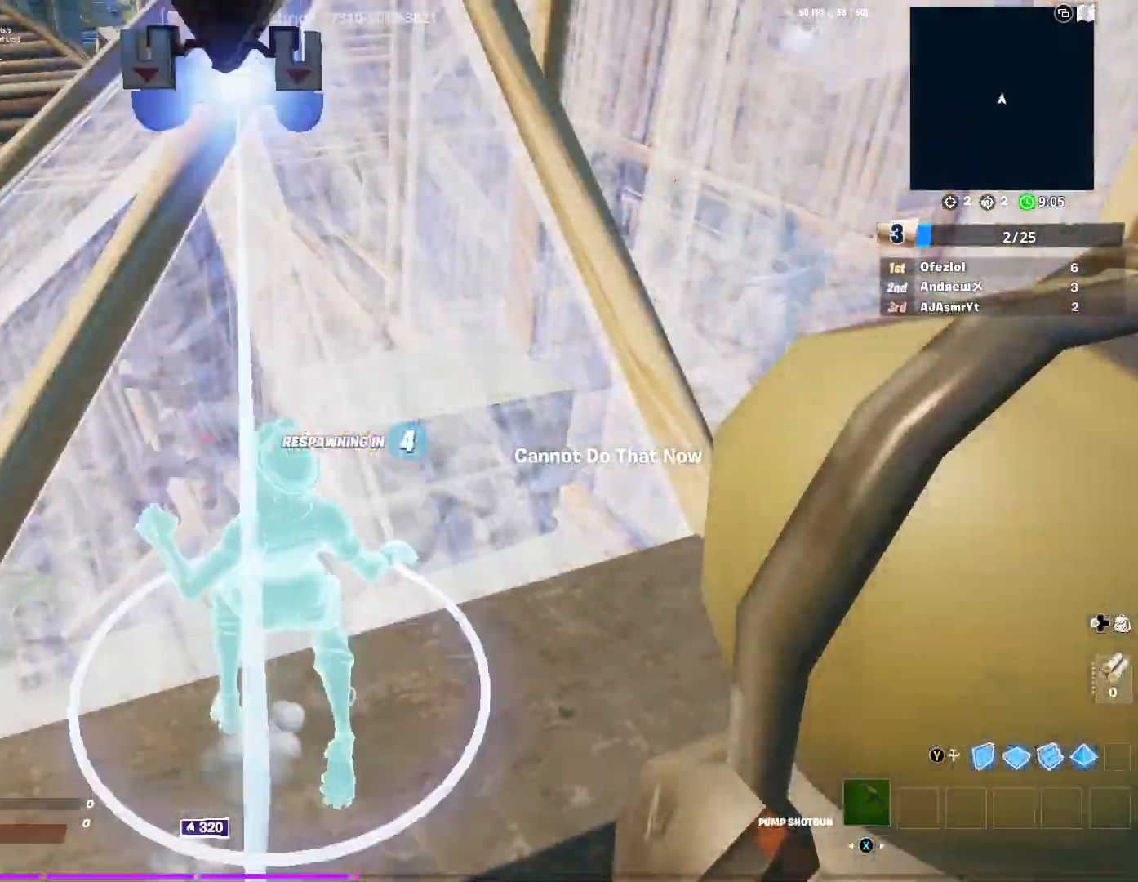
{"buttons": [], "left_stick": "center", "right_stick": "center", "events": [[166, "left_stick", "center"]]}
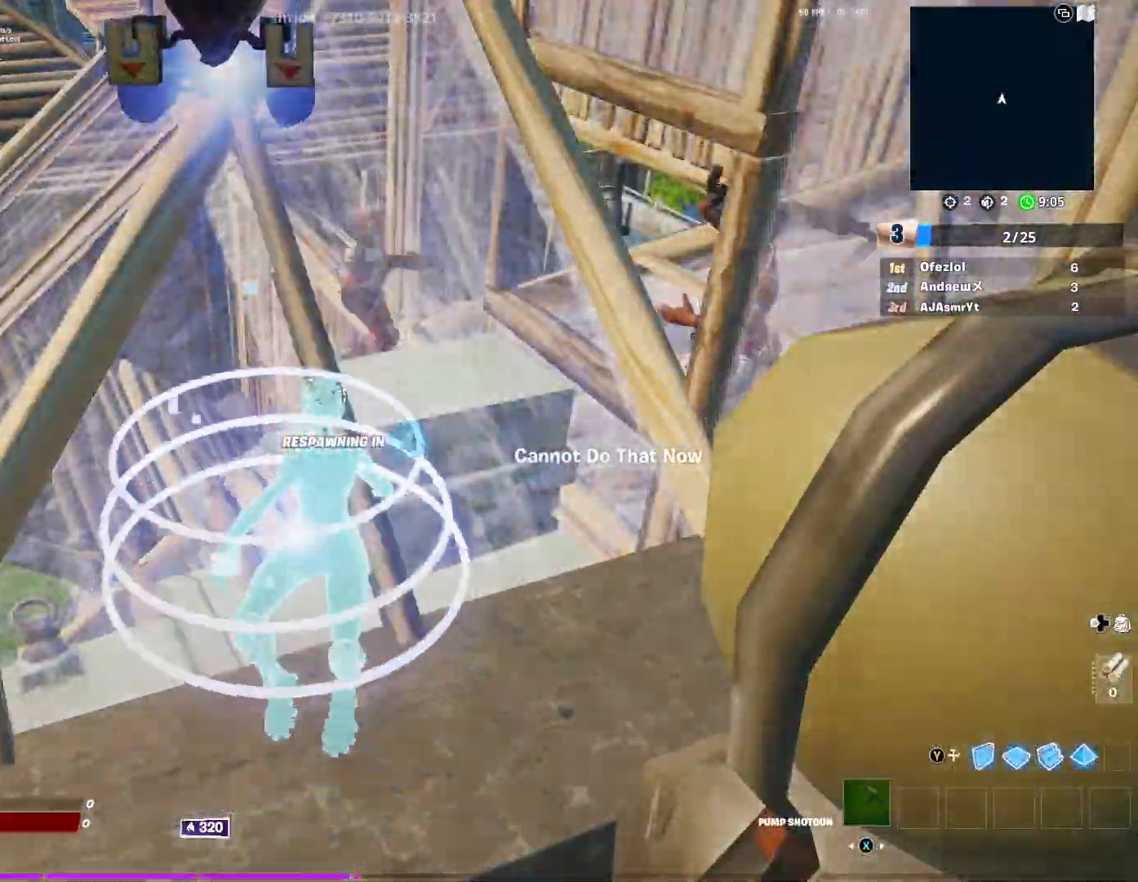
{"buttons": [], "left_stick": "center", "right_stick": "center", "events": []}
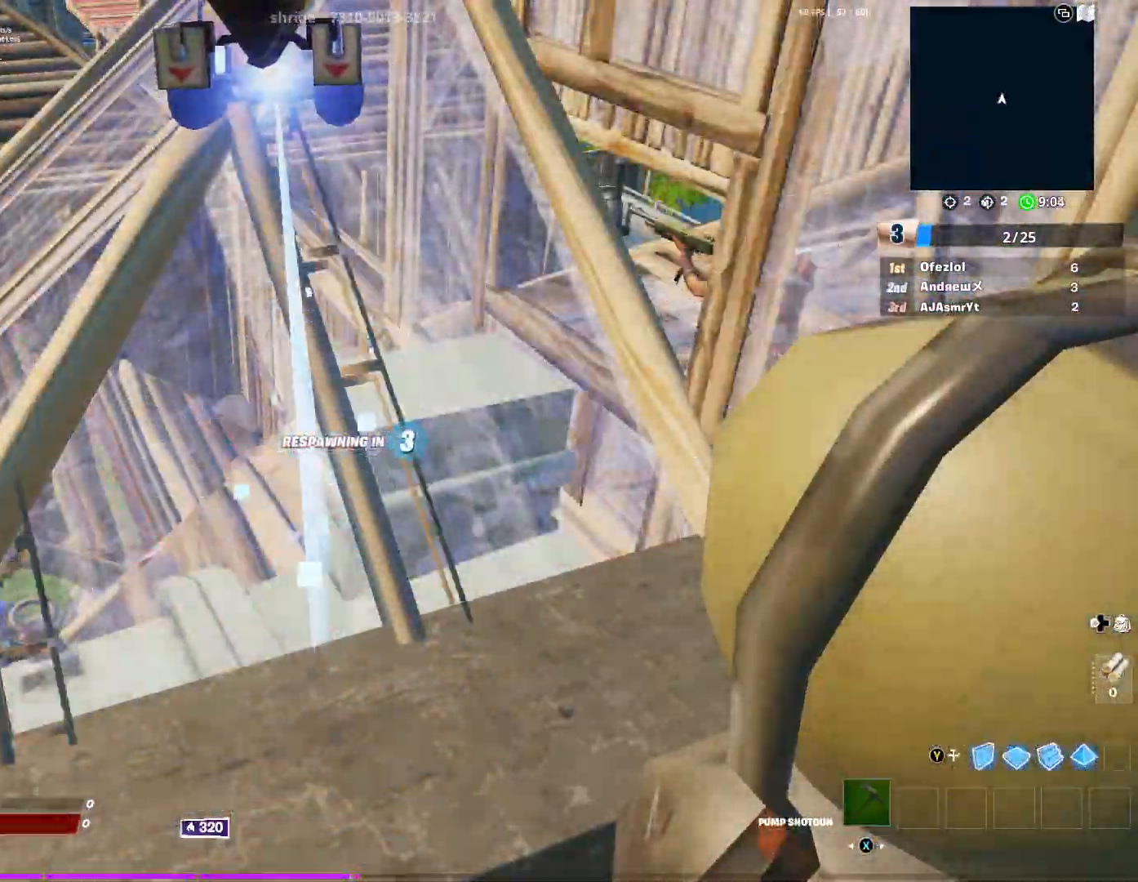
{"buttons": [], "left_stick": "center", "right_stick": "center", "events": [[133, "R2", "down"], [367, "R2", "up"]]}
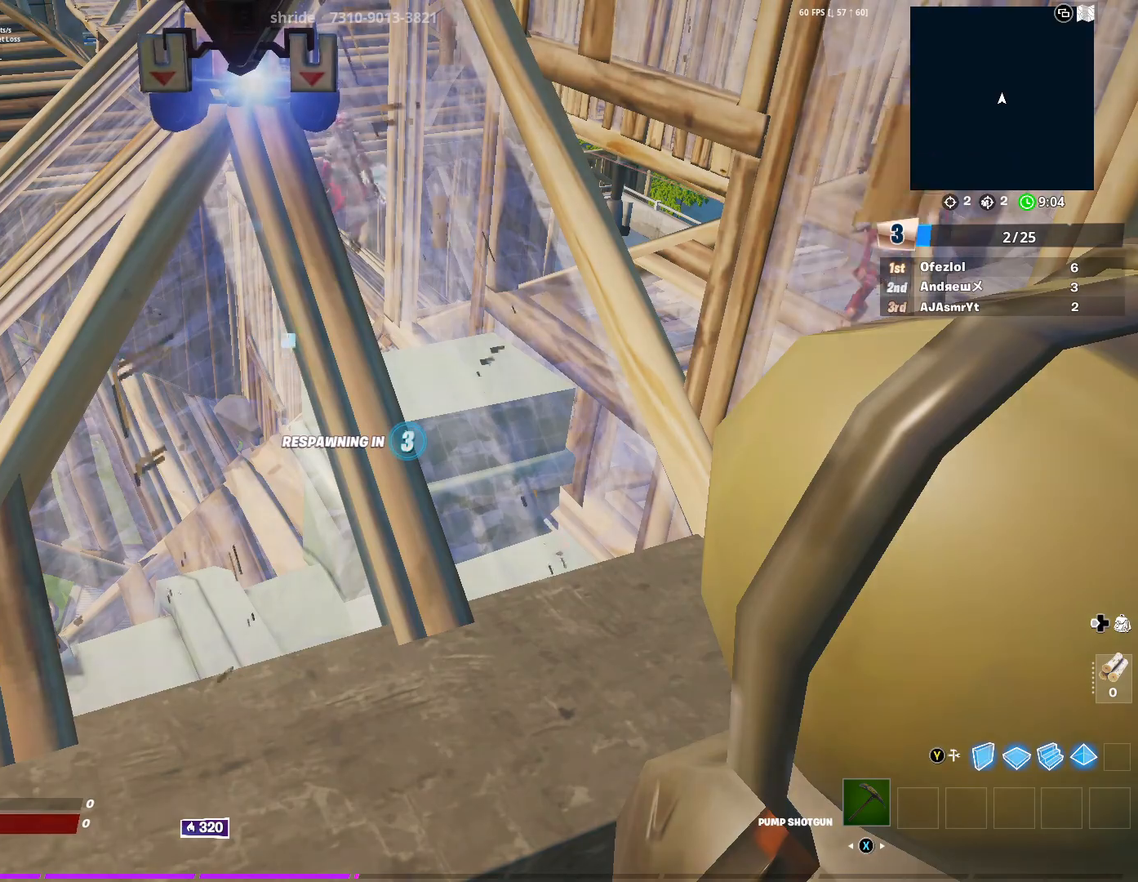
{"buttons": [], "left_stick": "center", "right_stick": "center", "events": []}
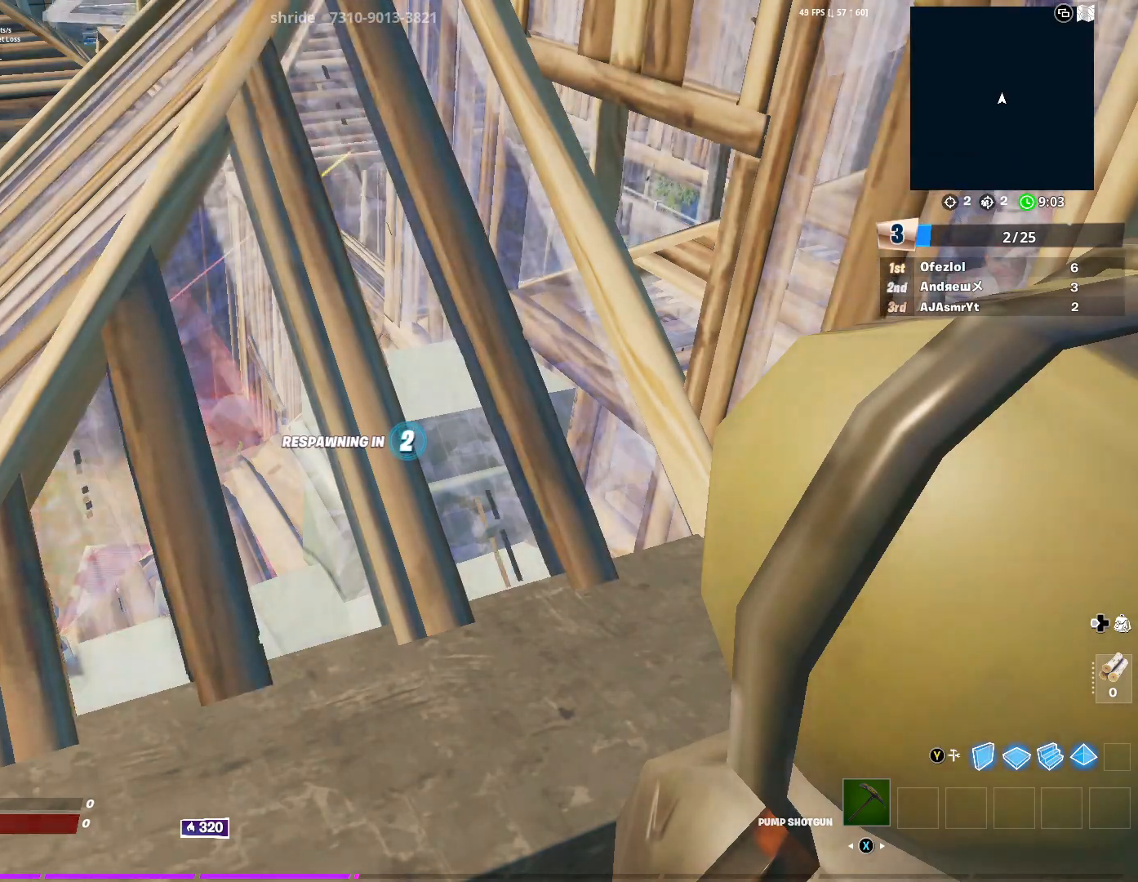
{"buttons": [], "left_stick": "center", "right_stick": "center", "events": []}
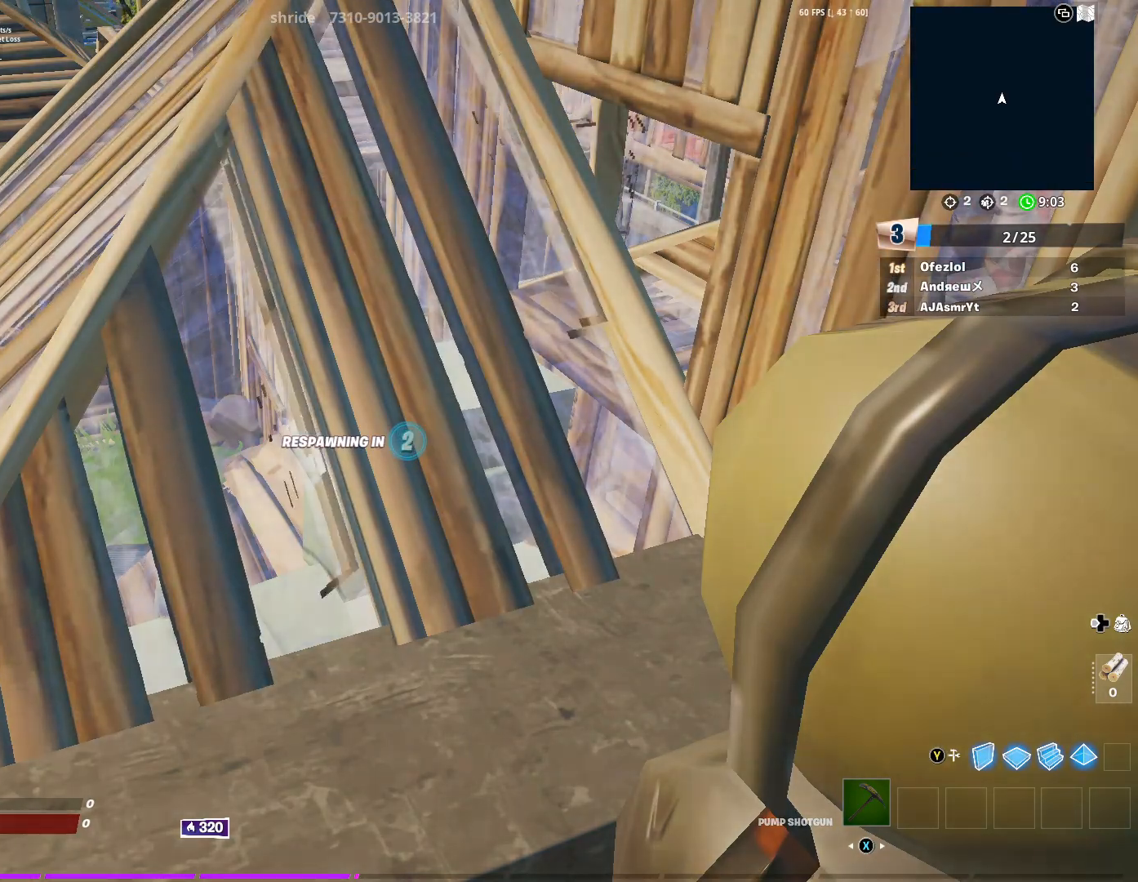
{"buttons": [], "left_stick": "center", "right_stick": "center", "events": []}
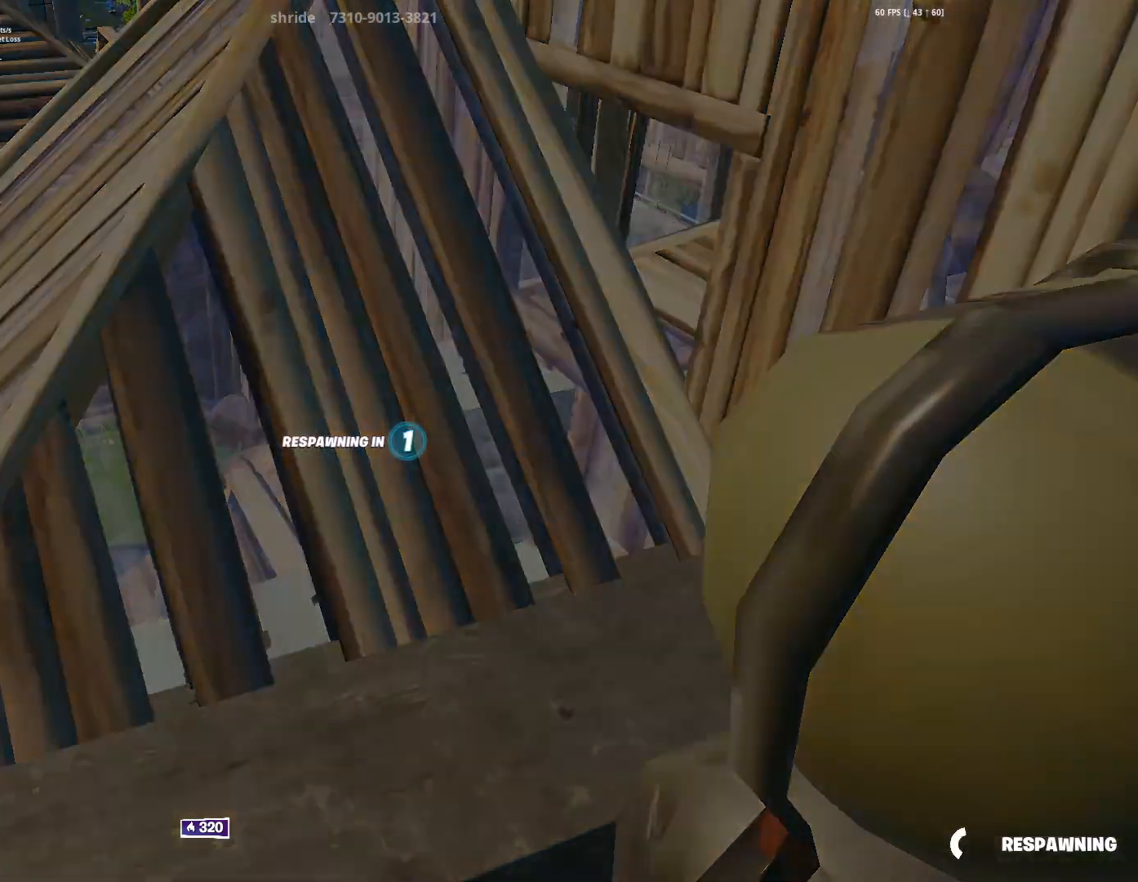
{"buttons": [], "left_stick": "center", "right_stick": "center", "events": [[117, "right_stick", "left"], [350, "right_stick", "center"]]}
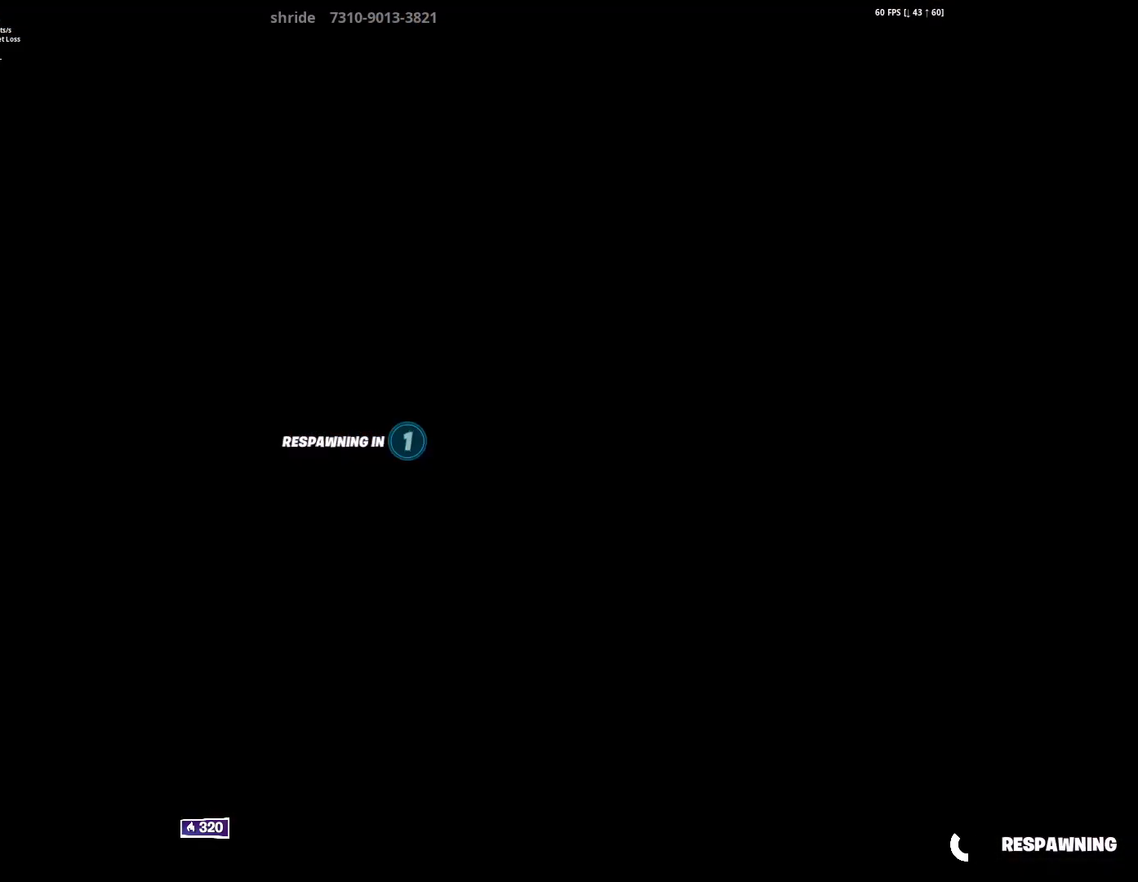
{"buttons": [], "left_stick": "center", "right_stick": "center", "events": []}
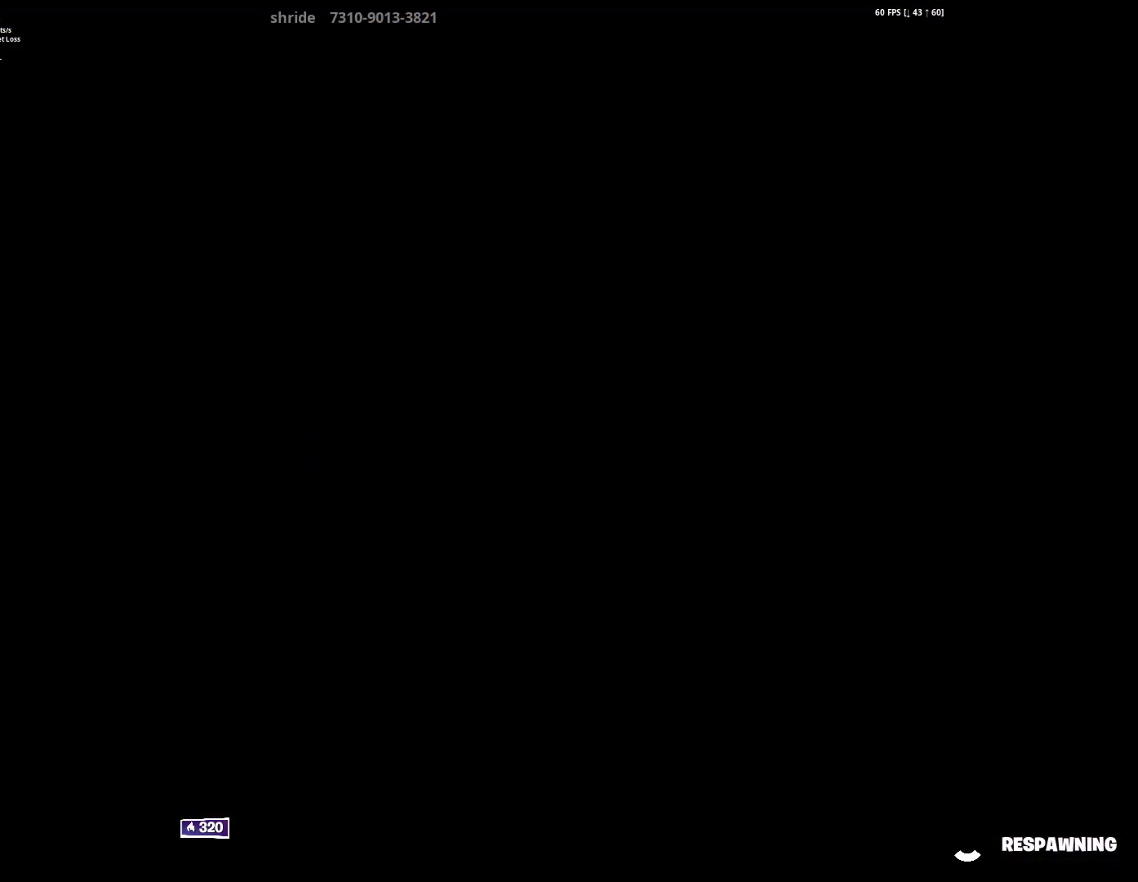
{"buttons": [], "left_stick": "down-right", "right_stick": "center", "events": [[17, "right_stick", "left"], [250, "right_stick", "center"], [300, "left_stick", "down-left"], [367, "right_stick", "right"], [484, "left_stick", "down-right"], [484, "right_stick", "center"]]}
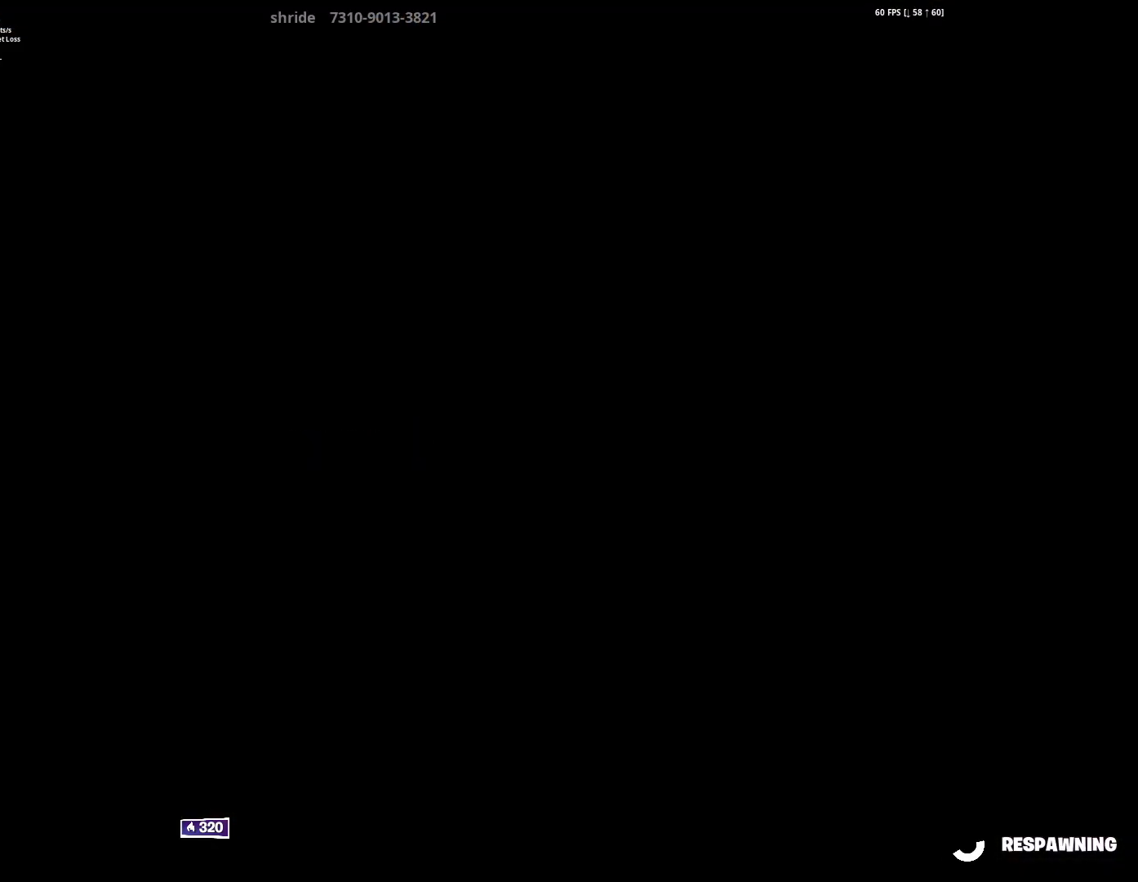
{"buttons": [], "left_stick": "down-left", "right_stick": "left", "events": [[184, "left_stick", "left"], [384, "left_stick", "down-left"], [401, "right_stick", "left"]]}
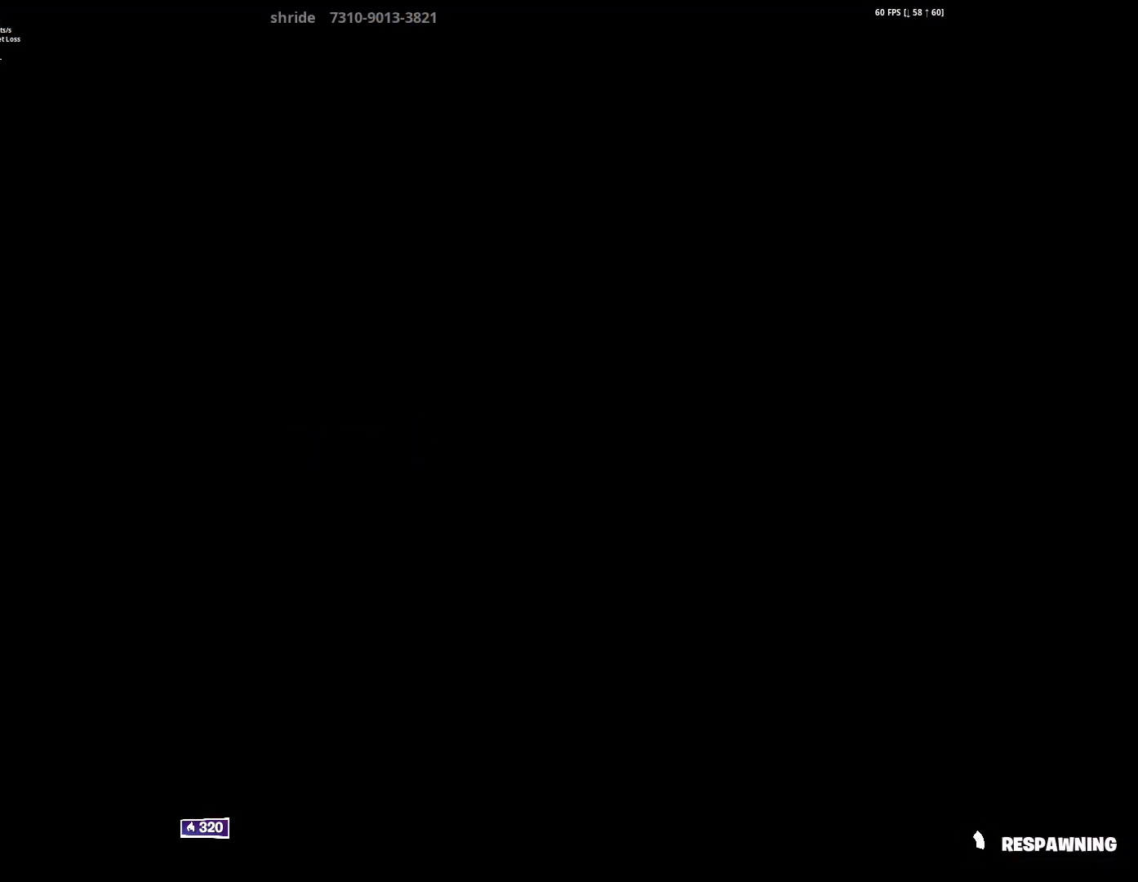
{"buttons": [], "left_stick": "up-left", "right_stick": "center", "events": [[33, "left_stick", "left"], [117, "right_stick", "center"], [133, "left_stick", "up-left"], [317, "right_stick", "left"], [367, "right_stick", "down-left"], [500, "right_stick", "center"]]}